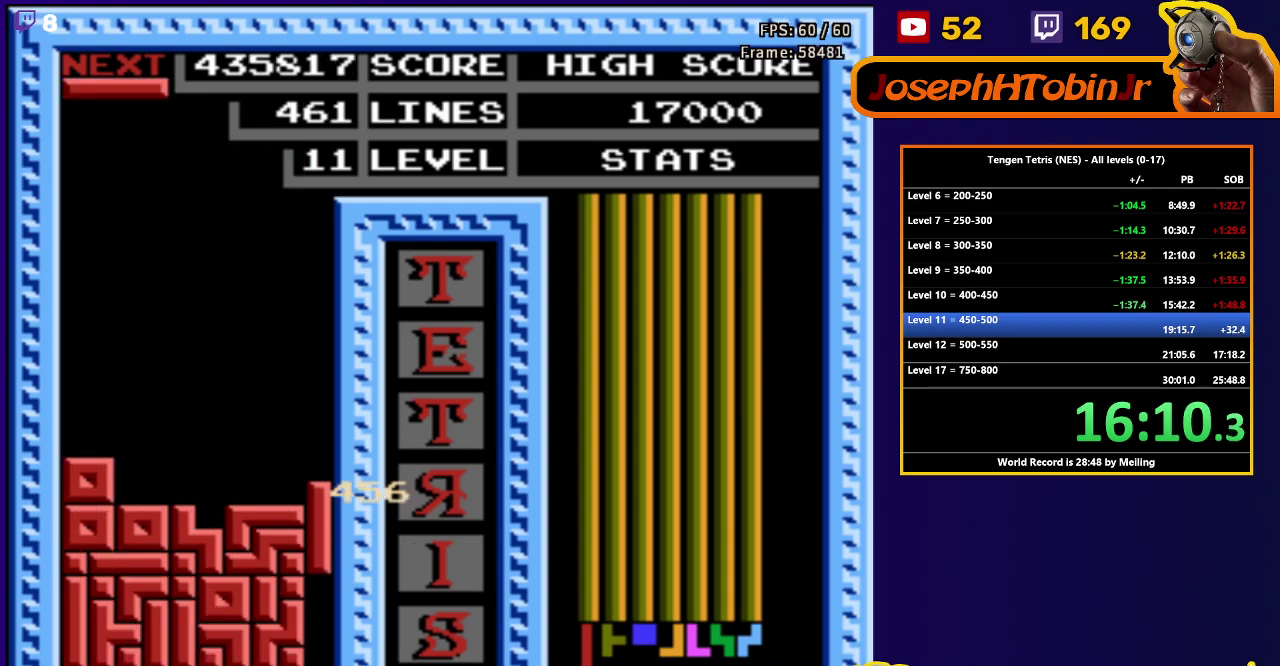
Gameplay with a controller (Nintendo layout); each line is a JSON object with the inputs held at the frame after it. "events" lists button and stick changes between this image and that frame as [ms after this image, input, new state], when the widget could be followed in between. Not read: L3 R3.
{"buttons": [], "events": [[267, "DPAD_DOWN", "up"]]}
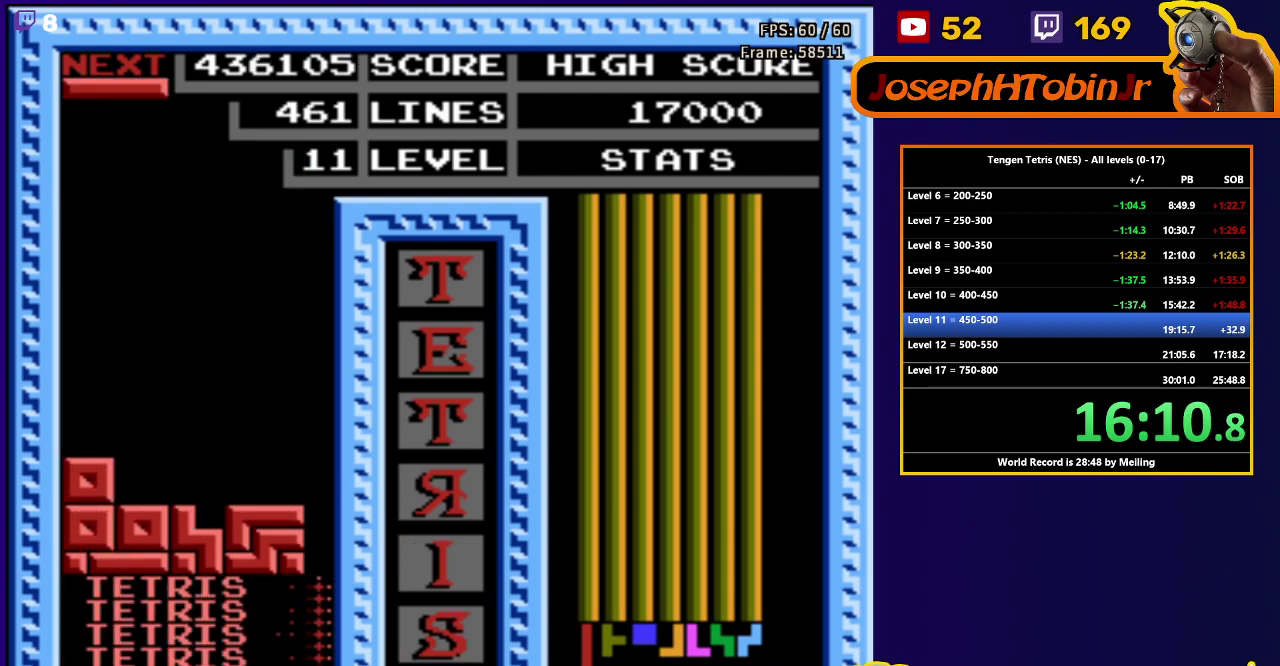
{"buttons": [], "events": [[200, "DPAD_RIGHT", "down"], [267, "B", "down"], [383, "B", "up"], [500, "DPAD_RIGHT", "up"]]}
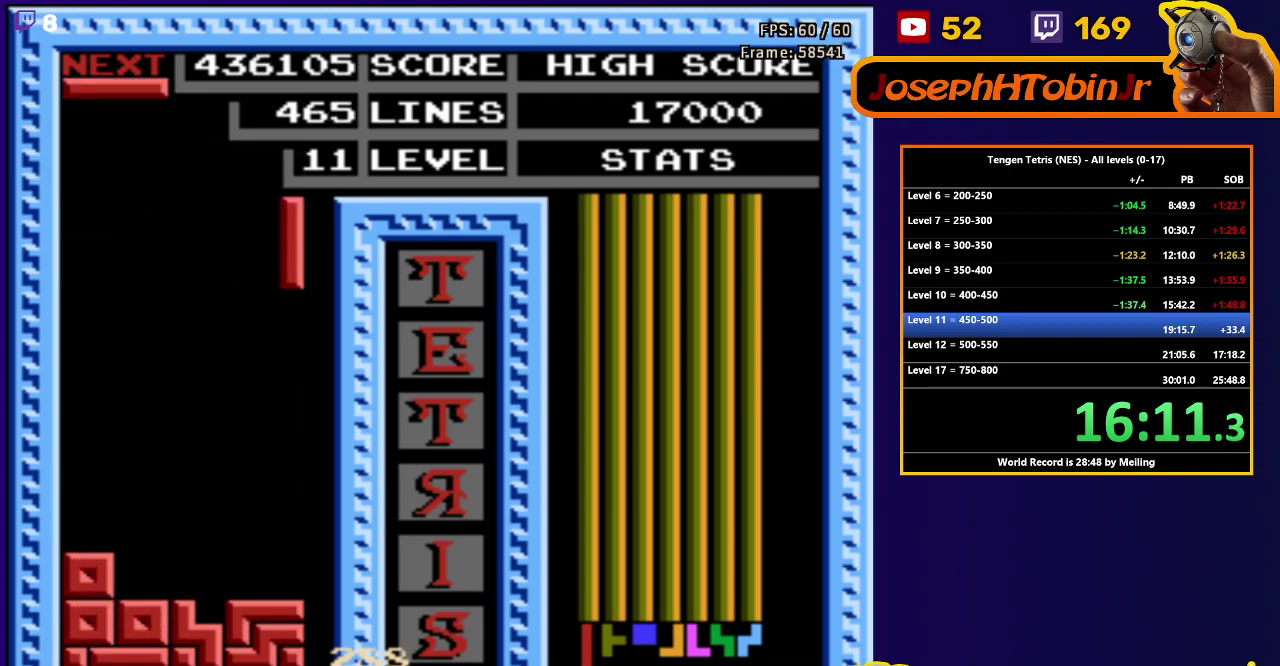
{"buttons": ["DPAD_RIGHT"], "events": [[17, "DPAD_DOWN", "down"], [433, "DPAD_DOWN", "up"], [500, "DPAD_RIGHT", "down"]]}
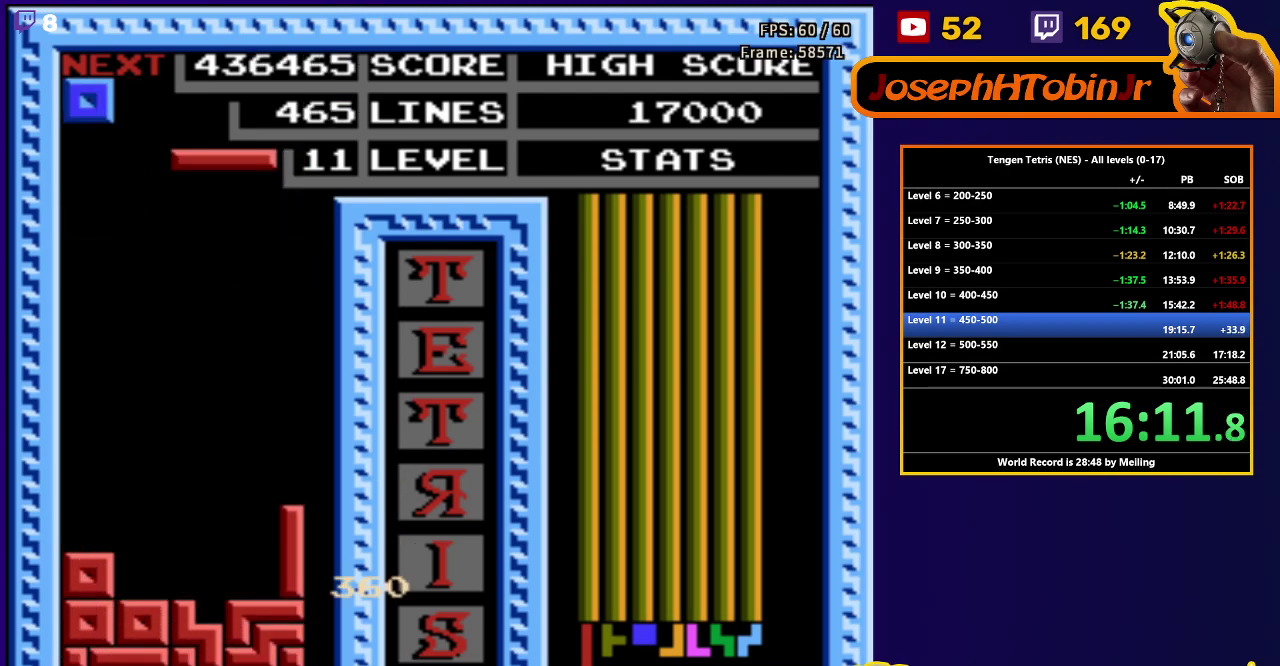
{"buttons": ["DPAD_DOWN"], "events": [[33, "B", "down"], [133, "B", "up"], [233, "DPAD_RIGHT", "up"], [267, "DPAD_DOWN", "down"]]}
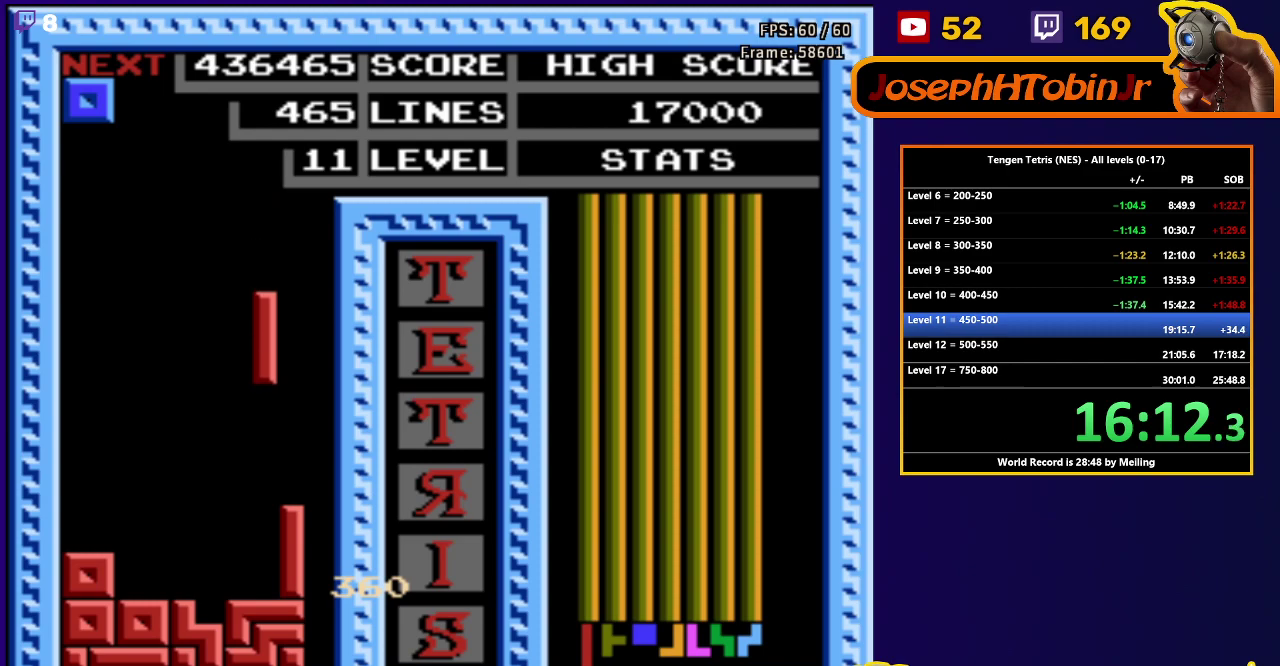
{"buttons": ["DPAD_DOWN"], "events": [[183, "DPAD_DOWN", "up"], [250, "DPAD_LEFT", "down"], [467, "DPAD_LEFT", "up"], [483, "DPAD_DOWN", "down"]]}
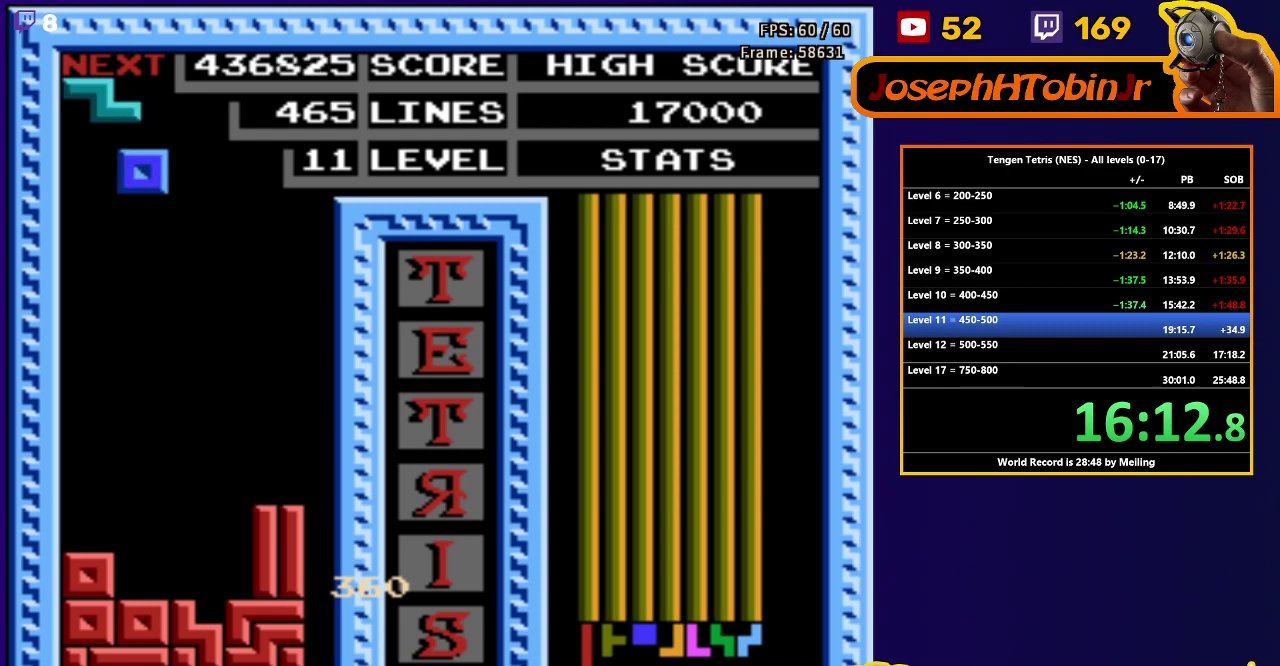
{"buttons": [], "events": [[450, "DPAD_DOWN", "up"]]}
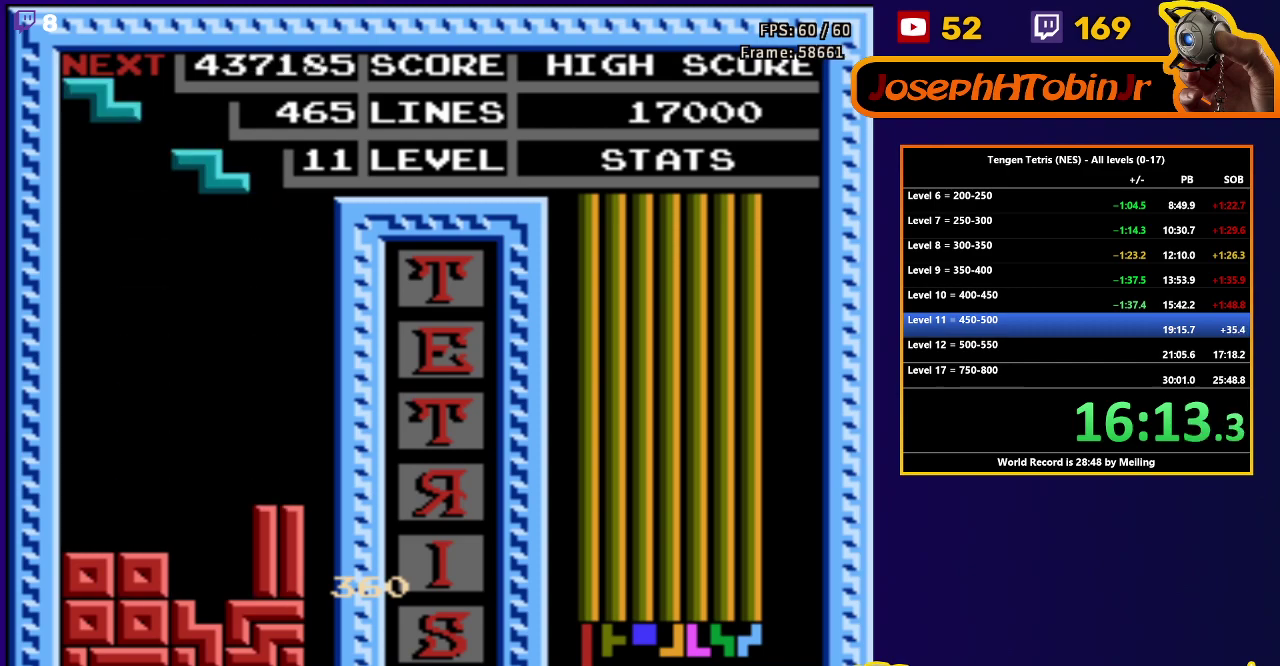
{"buttons": ["DPAD_DOWN"], "events": [[17, "DPAD_RIGHT", "down"], [33, "A", "down"], [83, "DPAD_RIGHT", "up"], [133, "A", "up"], [133, "DPAD_DOWN", "down"]]}
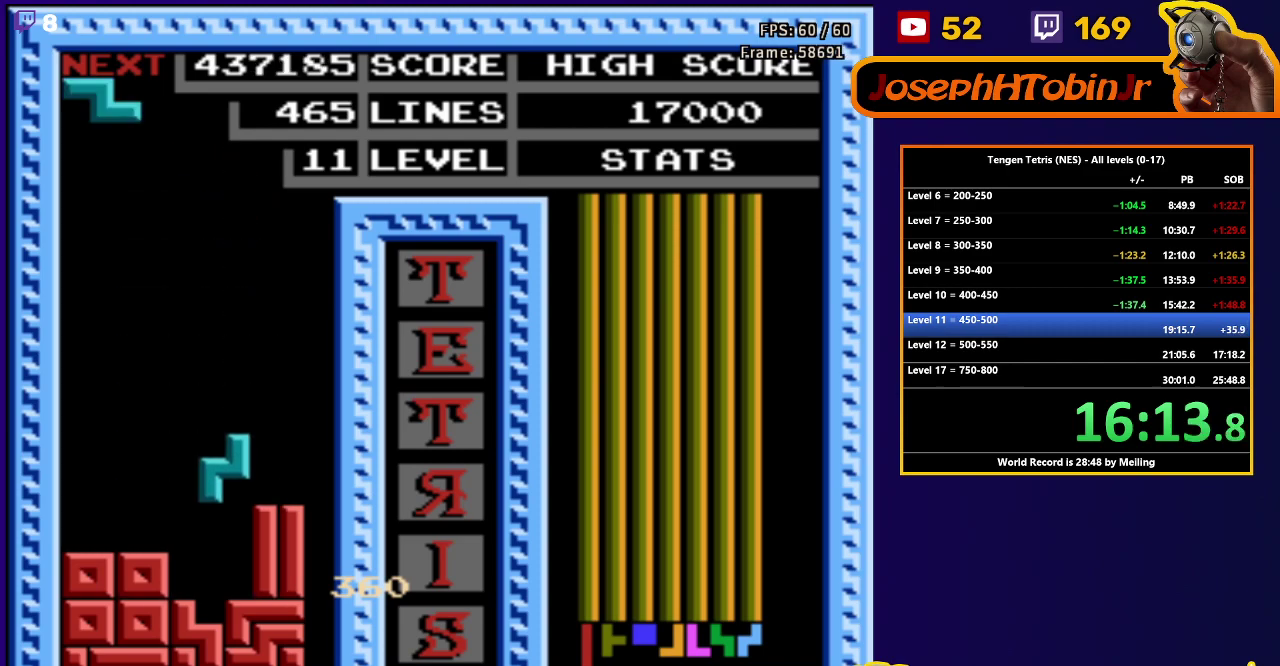
{"buttons": ["DPAD_DOWN"], "events": [[150, "DPAD_DOWN", "up"], [200, "A", "down"], [217, "DPAD_DOWN", "down"], [300, "A", "up"]]}
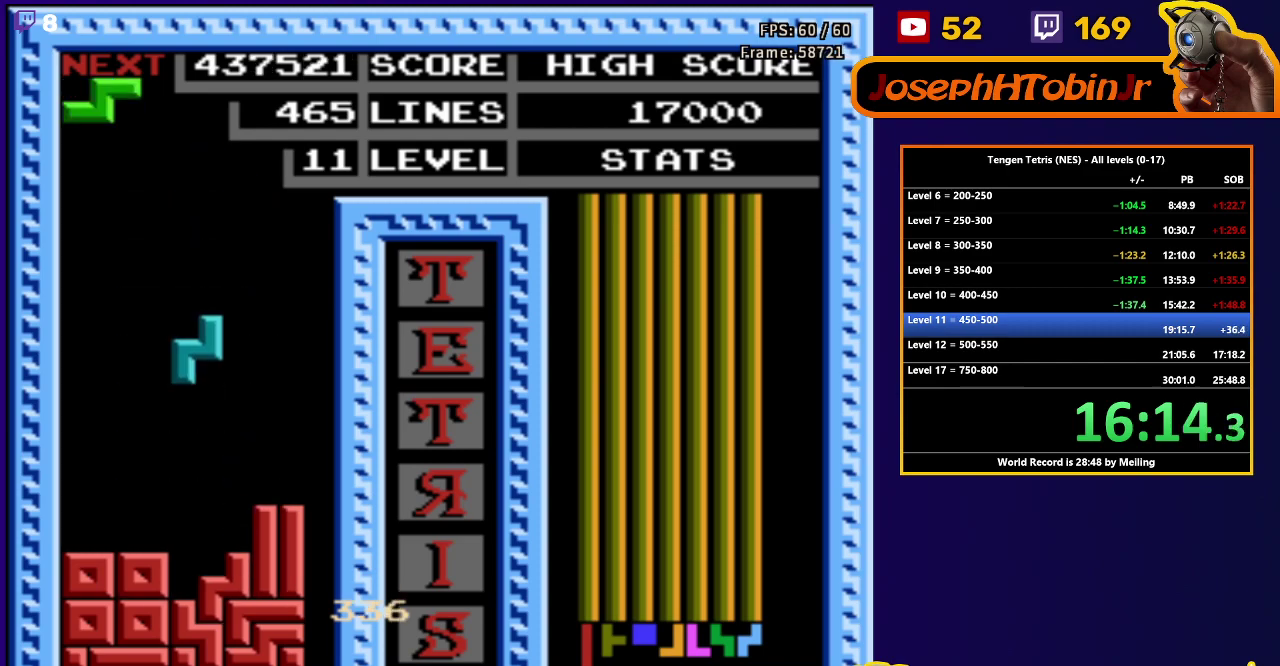
{"buttons": ["DPAD_DOWN"], "events": [[183, "DPAD_DOWN", "up"], [250, "DPAD_RIGHT", "down"], [267, "A", "down"], [333, "DPAD_RIGHT", "up"], [350, "A", "up"], [350, "DPAD_DOWN", "down"]]}
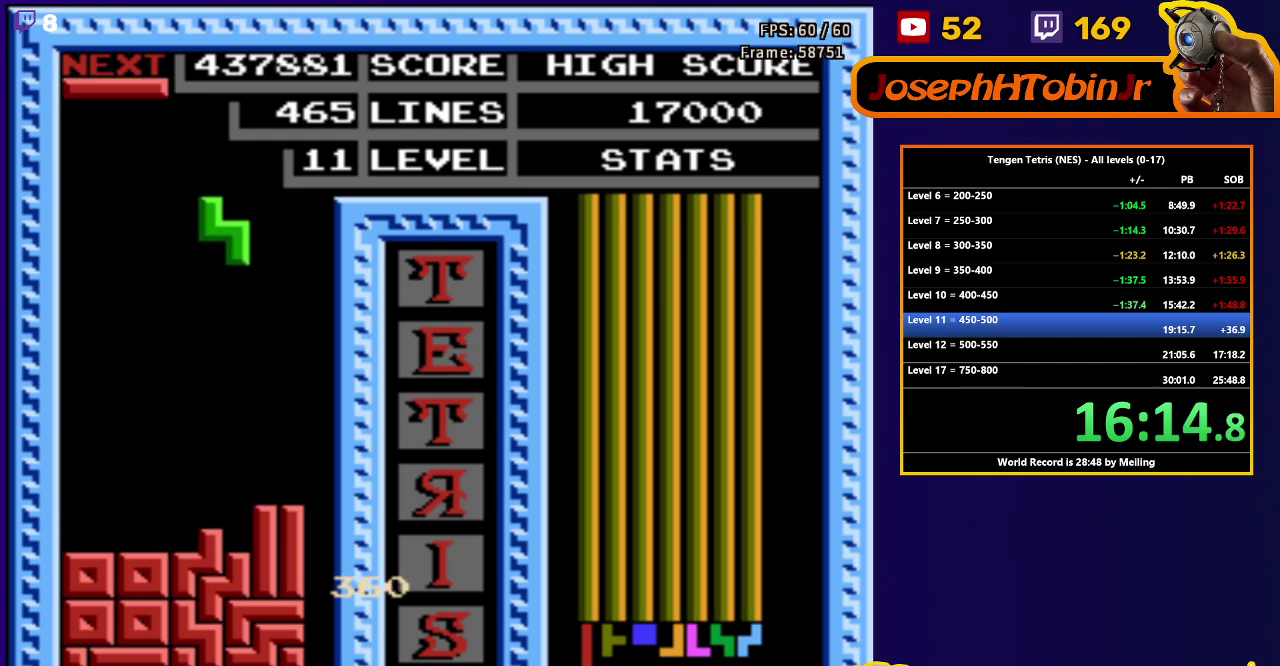
{"buttons": ["DPAD_LEFT"], "events": [[300, "DPAD_DOWN", "up"], [350, "DPAD_LEFT", "down"]]}
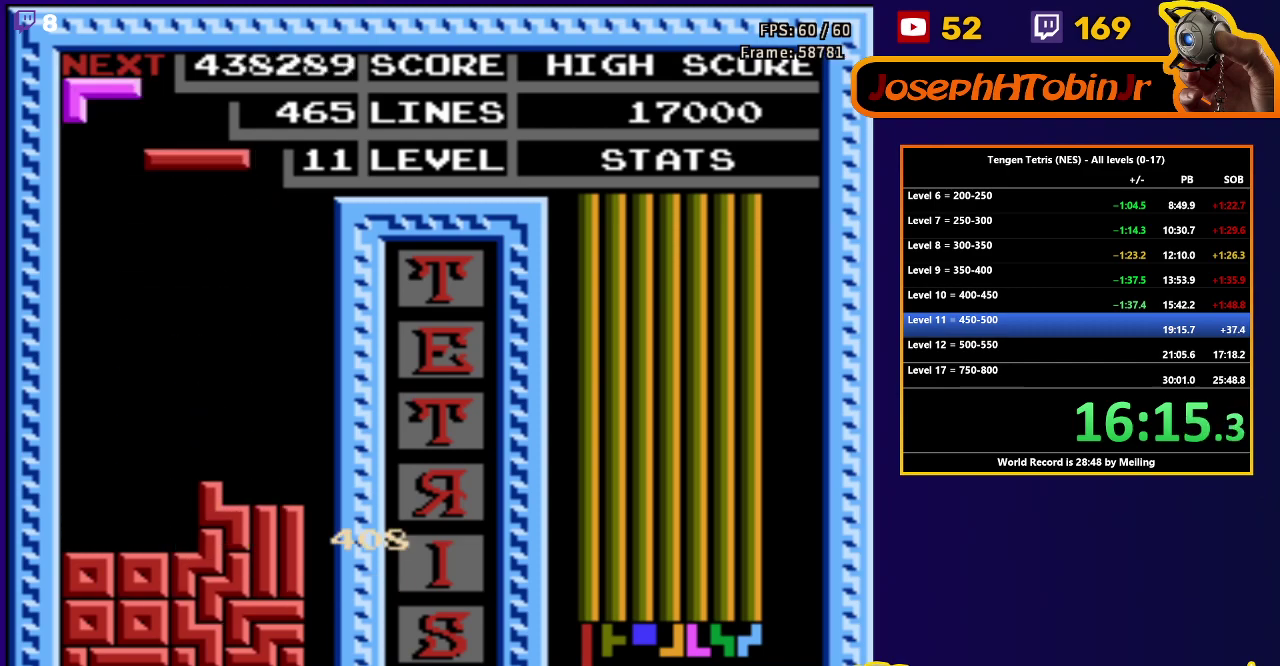
{"buttons": ["DPAD_DOWN"], "events": [[233, "DPAD_LEFT", "up"], [250, "DPAD_DOWN", "down"]]}
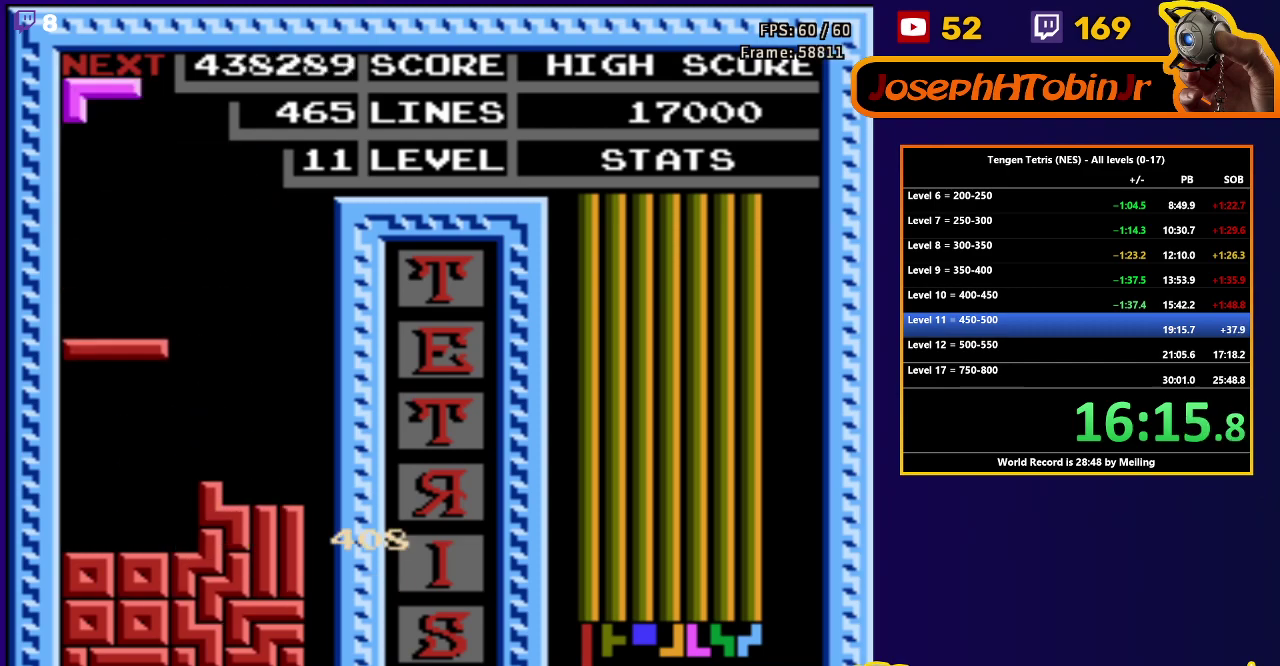
{"buttons": ["DPAD_LEFT"], "events": [[33, "DPAD_DOWN", "up"], [83, "DPAD_RIGHT", "down"], [133, "DPAD_RIGHT", "up"], [150, "DPAD_DOWN", "down"], [400, "DPAD_DOWN", "up"], [467, "DPAD_LEFT", "down"]]}
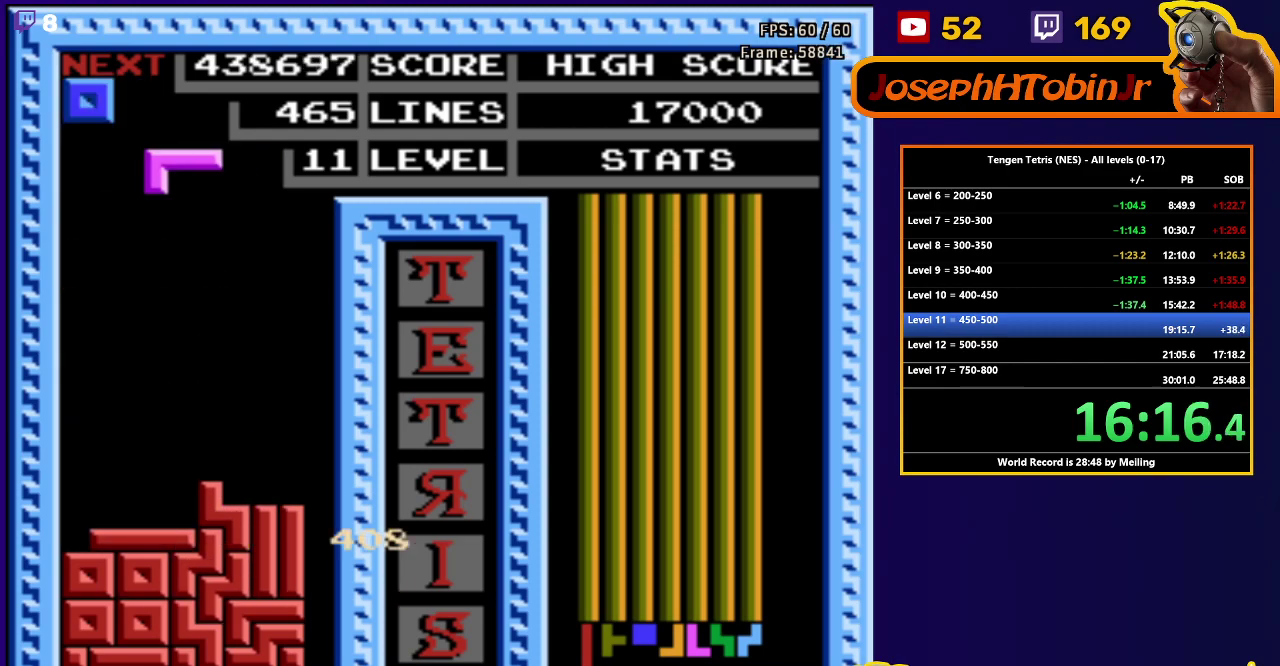
{"buttons": ["DPAD_DOWN"], "events": [[383, "DPAD_DOWN", "down"], [383, "DPAD_LEFT", "up"]]}
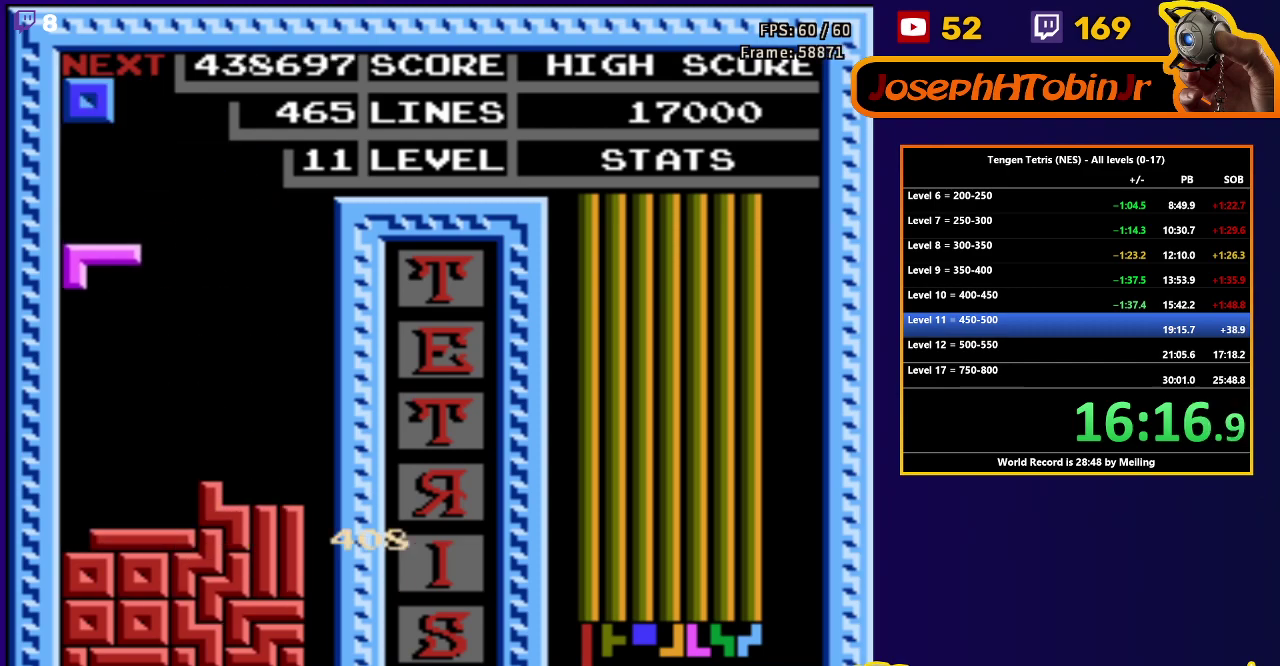
{"buttons": ["DPAD_DOWN"], "events": [[283, "DPAD_DOWN", "up"], [350, "DPAD_LEFT", "down"], [417, "DPAD_LEFT", "up"], [450, "DPAD_DOWN", "down"]]}
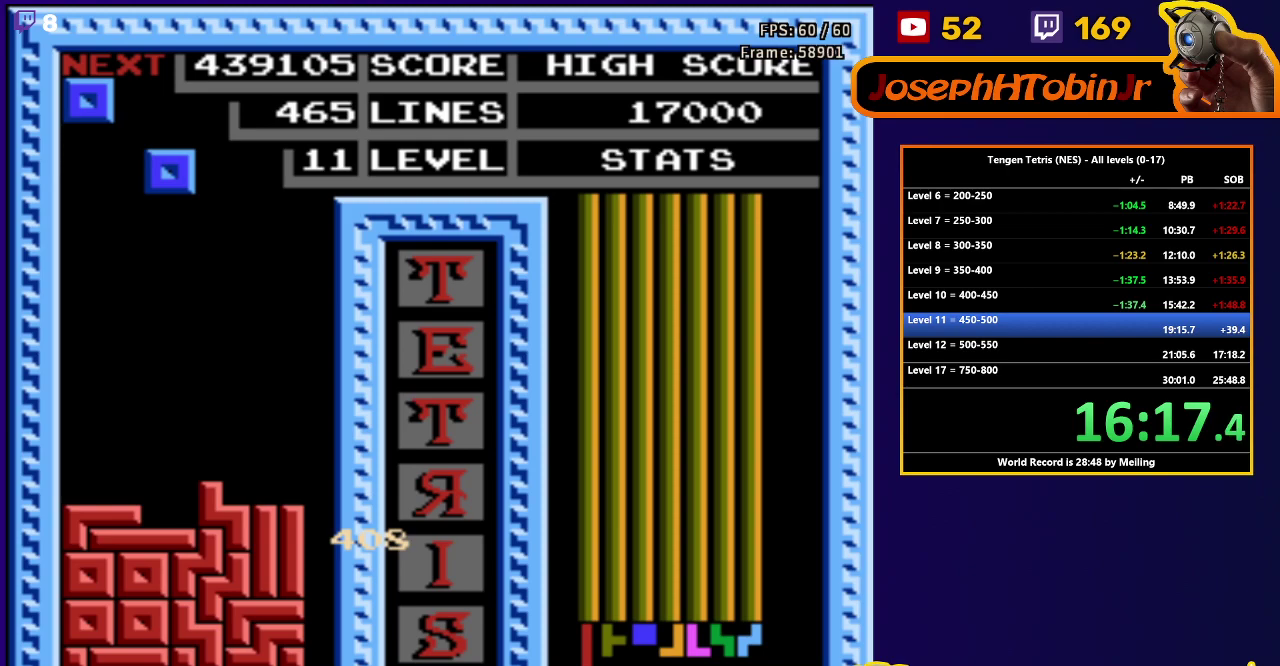
{"buttons": ["DPAD_LEFT"], "events": [[400, "DPAD_DOWN", "up"], [467, "DPAD_LEFT", "down"]]}
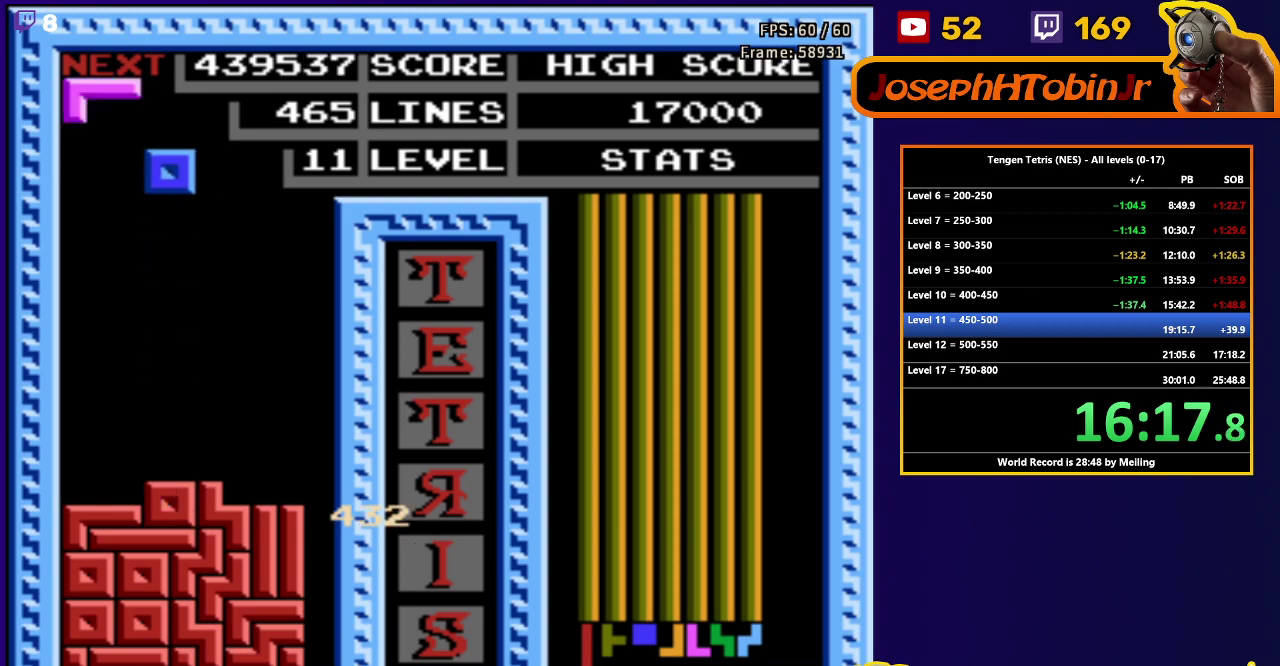
{"buttons": ["DPAD_DOWN"], "events": [[367, "DPAD_DOWN", "down"], [367, "DPAD_LEFT", "up"]]}
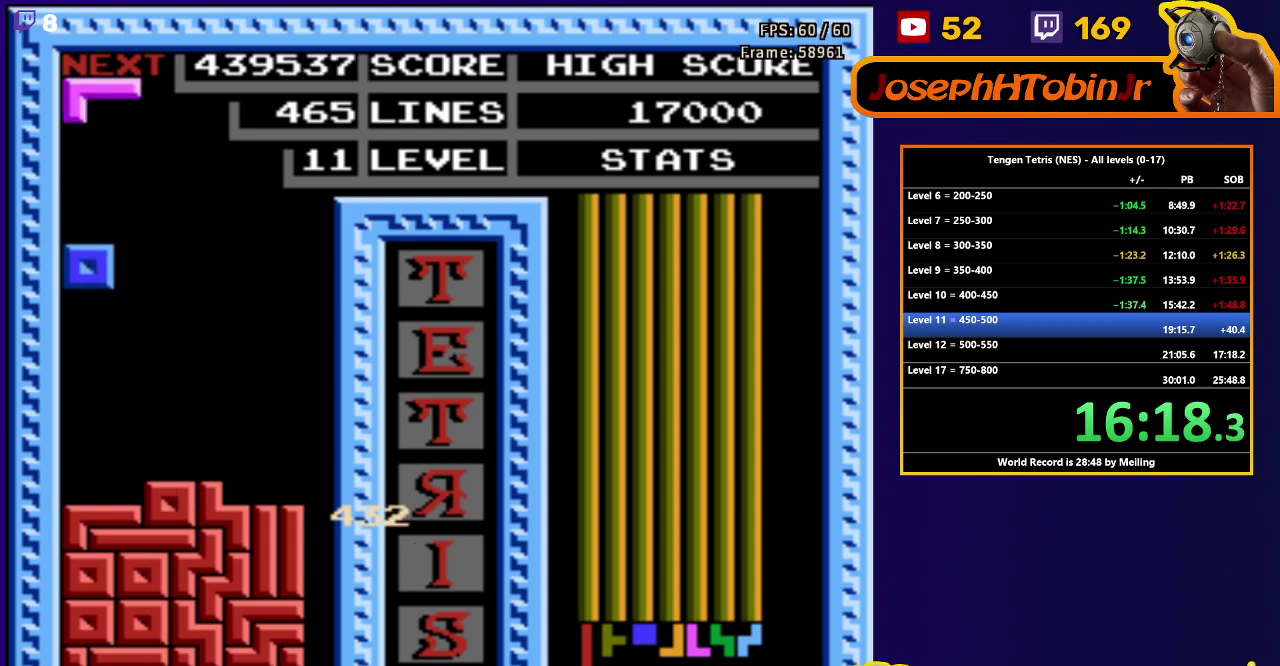
{"buttons": ["DPAD_LEFT"], "events": [[200, "DPAD_DOWN", "up"], [283, "DPAD_LEFT", "down"], [333, "A", "down"], [450, "A", "up"]]}
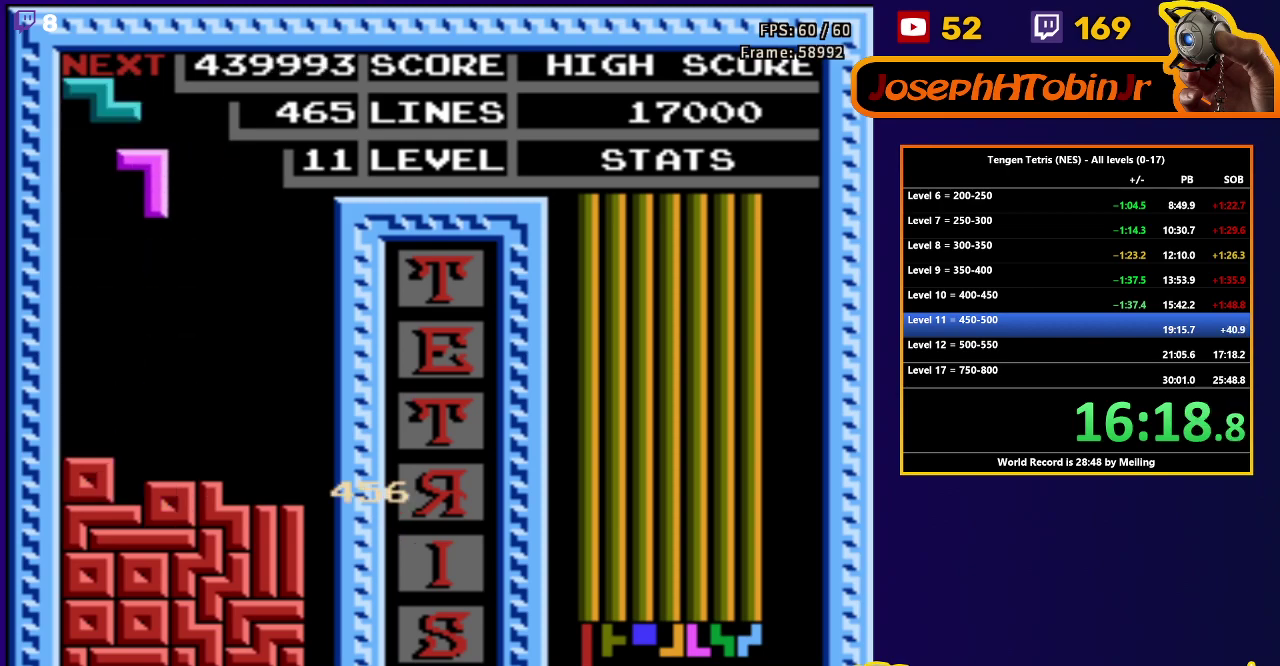
{"buttons": [], "events": [[117, "DPAD_DOWN", "down"], [117, "DPAD_LEFT", "up"], [500, "DPAD_DOWN", "up"]]}
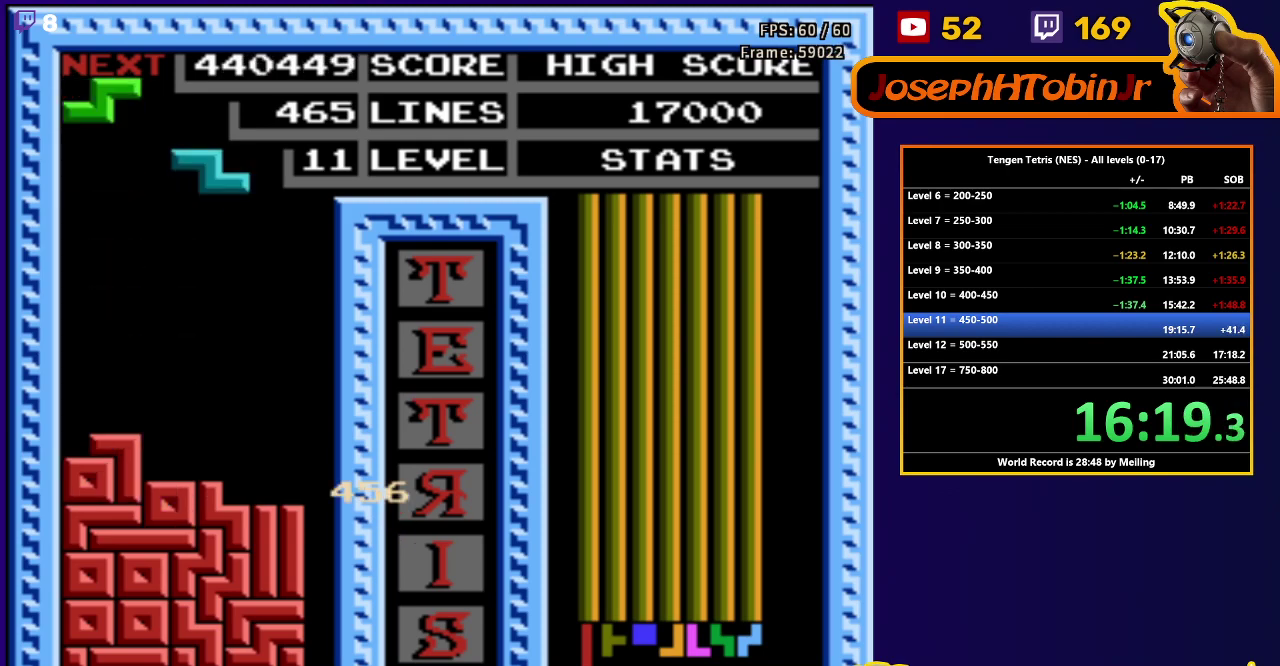
{"buttons": ["DPAD_DOWN"], "events": [[33, "DPAD_LEFT", "down"], [83, "A", "down"], [200, "A", "up"], [450, "DPAD_LEFT", "up"], [467, "DPAD_DOWN", "down"]]}
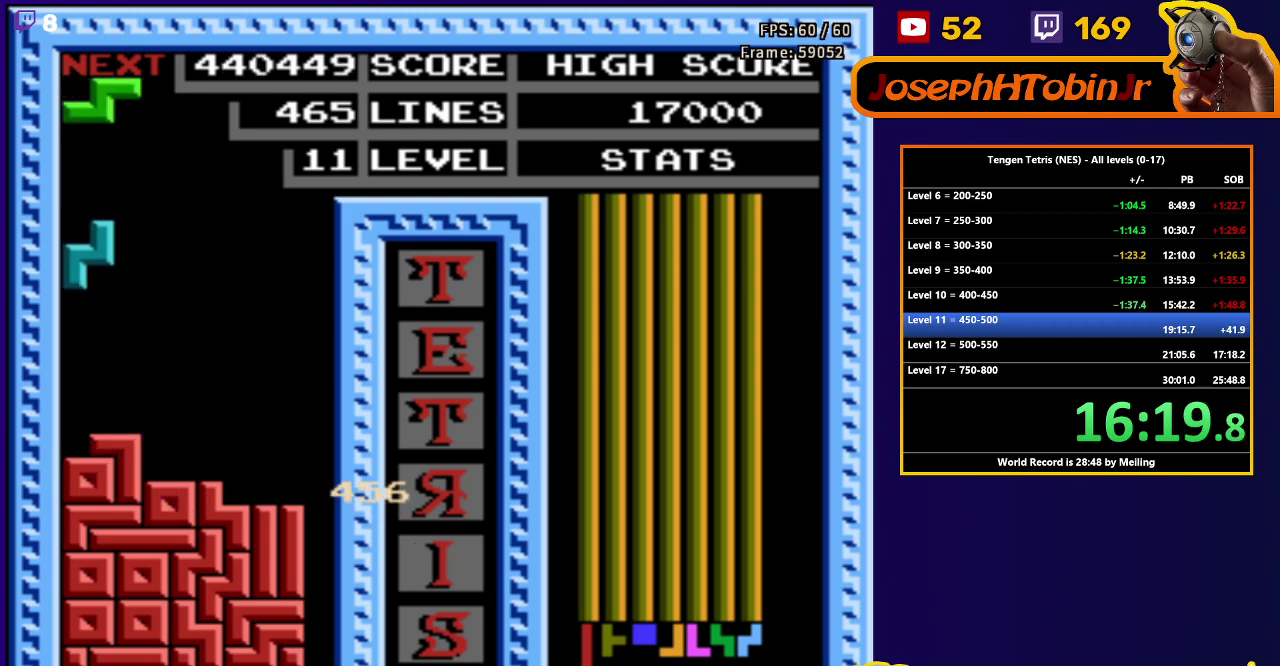
{"buttons": [], "events": [[300, "DPAD_DOWN", "up"], [367, "A", "down"], [367, "DPAD_RIGHT", "down"], [450, "A", "up"], [500, "DPAD_RIGHT", "up"]]}
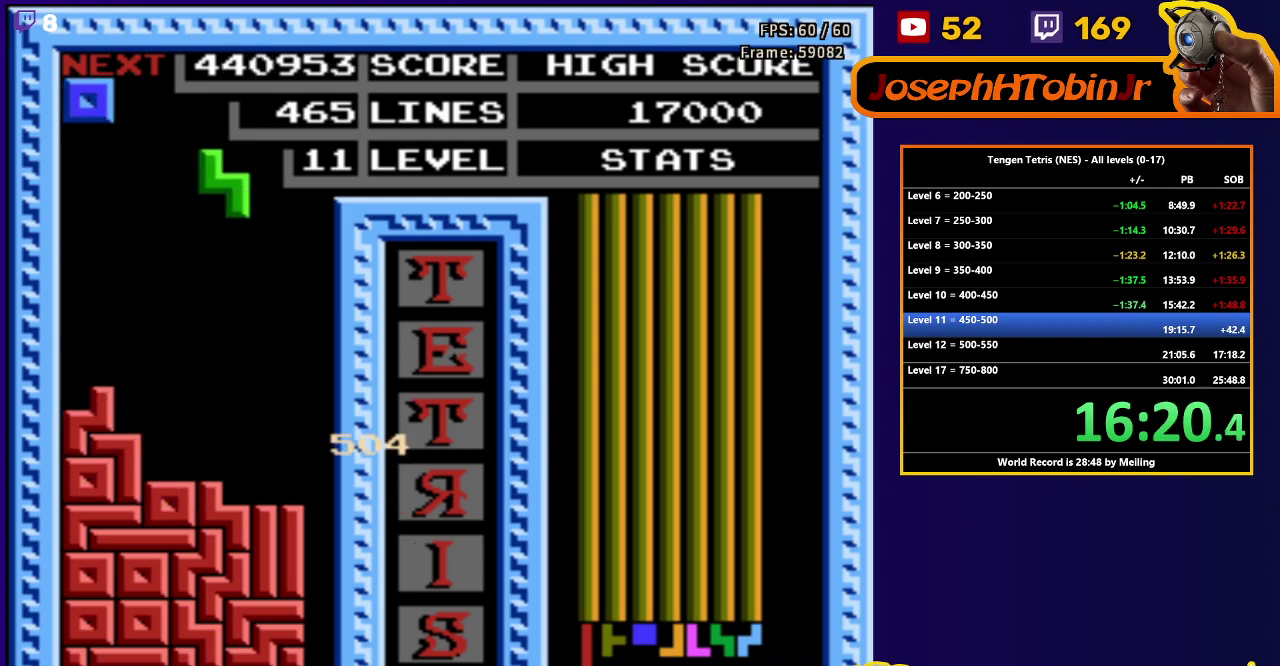
{"buttons": [], "events": [[50, "DPAD_DOWN", "down"], [467, "DPAD_DOWN", "up"]]}
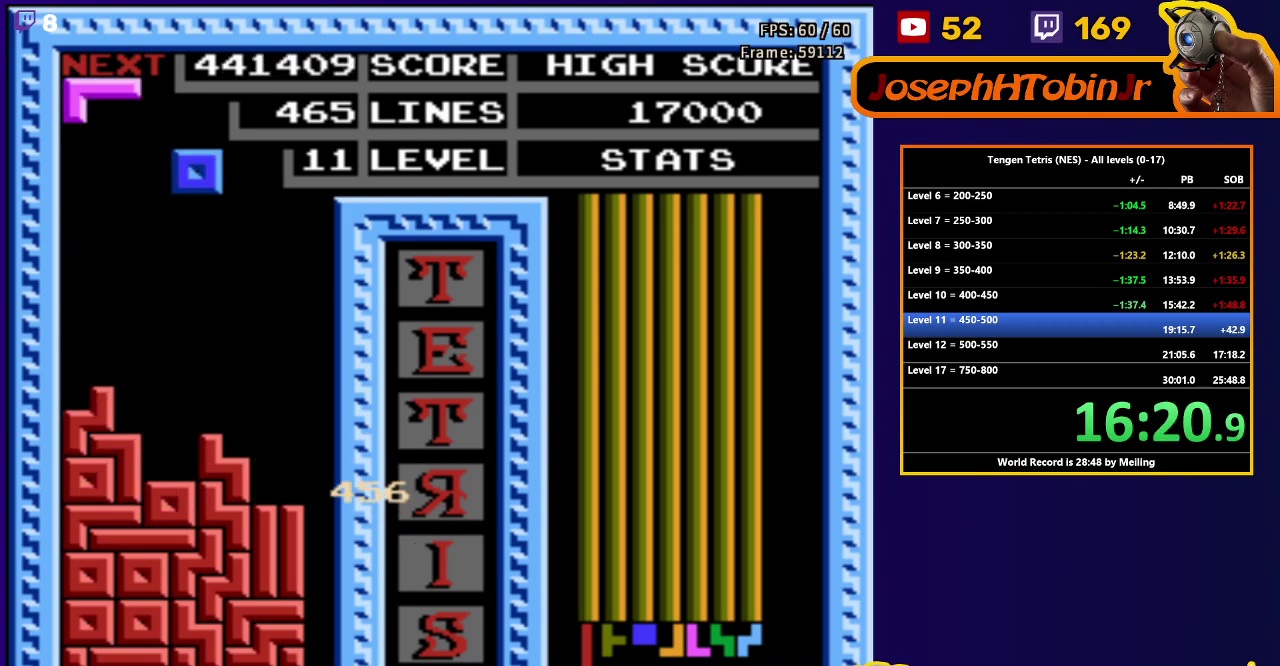
{"buttons": ["DPAD_DOWN"], "events": [[50, "DPAD_LEFT", "down"], [133, "DPAD_DOWN", "down"], [133, "DPAD_LEFT", "up"]]}
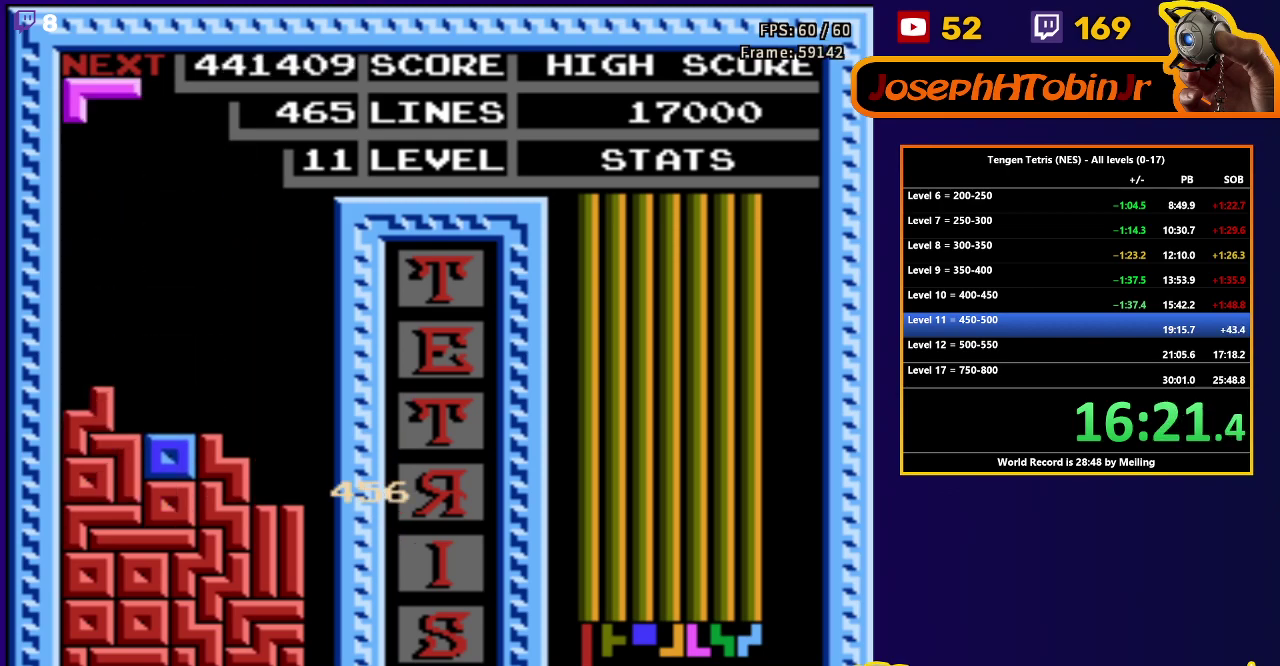
{"buttons": ["DPAD_DOWN"], "events": [[33, "DPAD_DOWN", "up"], [100, "DPAD_RIGHT", "down"], [133, "A", "down"], [217, "A", "up"], [317, "DPAD_RIGHT", "up"], [350, "DPAD_DOWN", "down"]]}
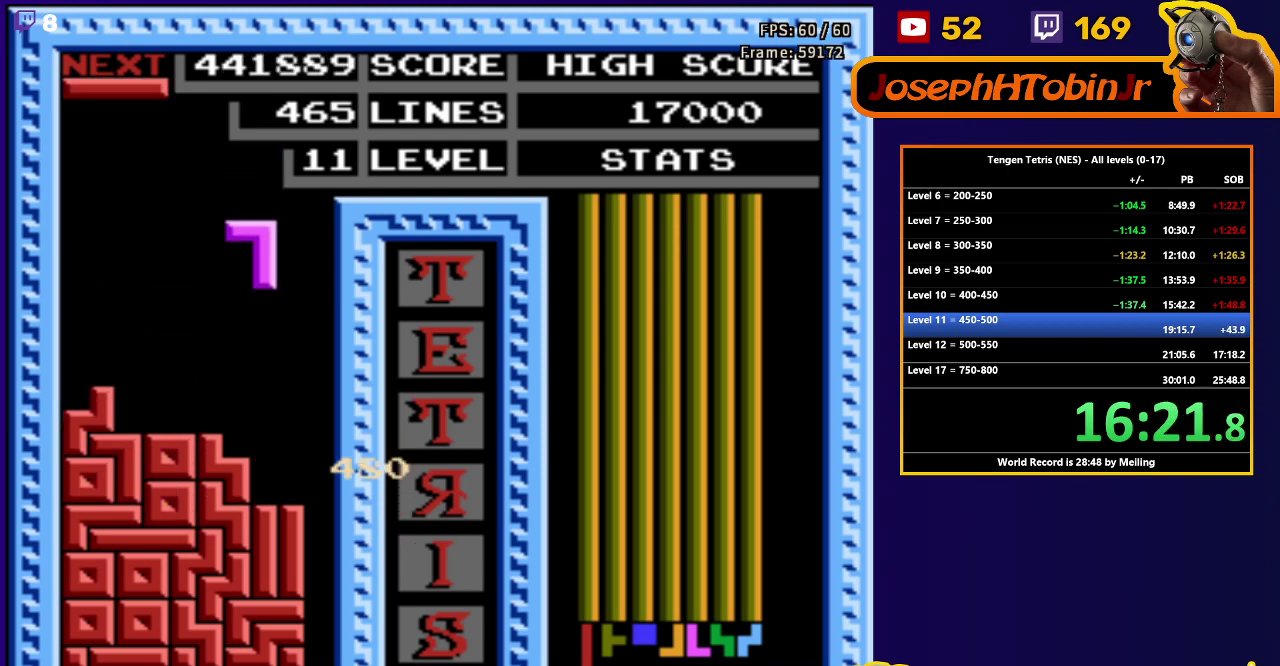
{"buttons": ["DPAD_RIGHT"], "events": [[233, "DPAD_DOWN", "up"], [300, "DPAD_RIGHT", "down"], [350, "B", "down"], [433, "B", "up"]]}
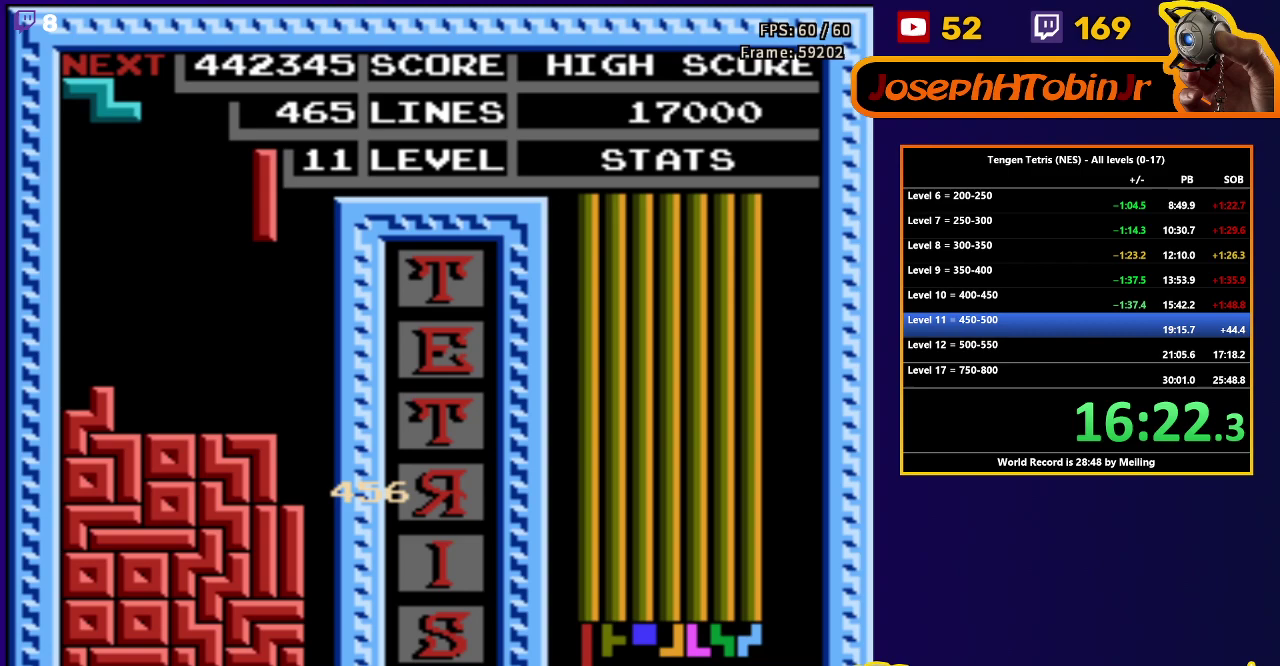
{"buttons": ["DPAD_DOWN"], "events": [[217, "DPAD_DOWN", "down"], [217, "DPAD_RIGHT", "up"]]}
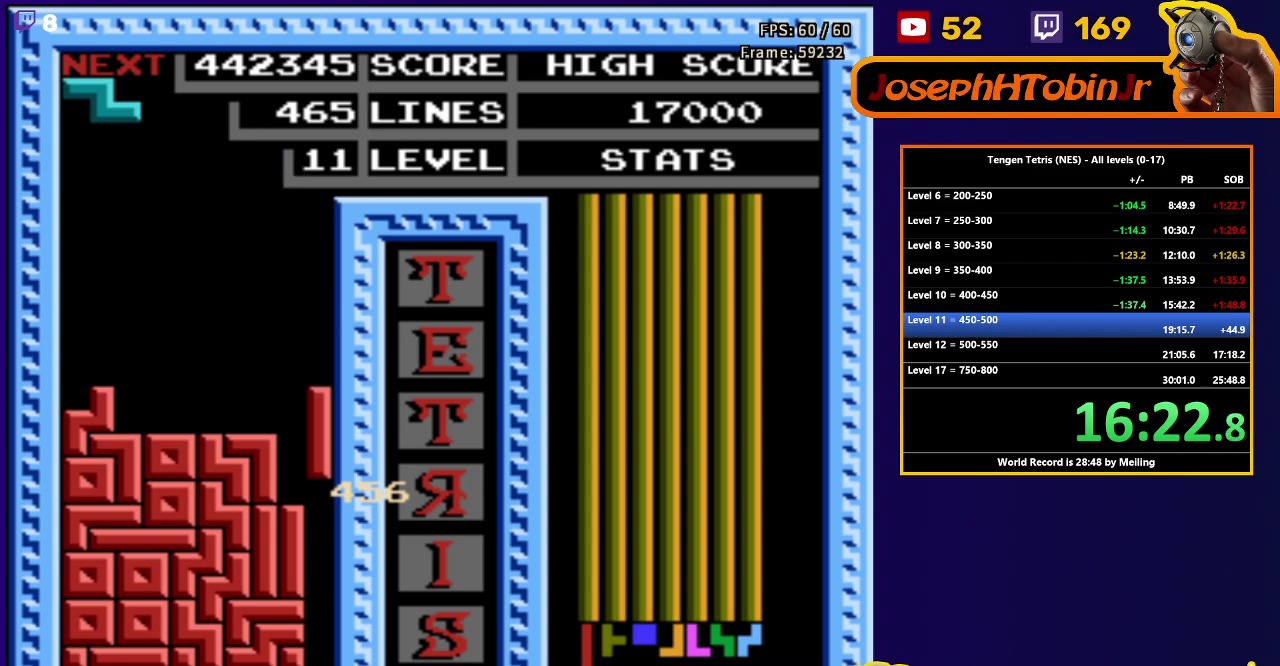
{"buttons": [], "events": [[300, "DPAD_DOWN", "up"]]}
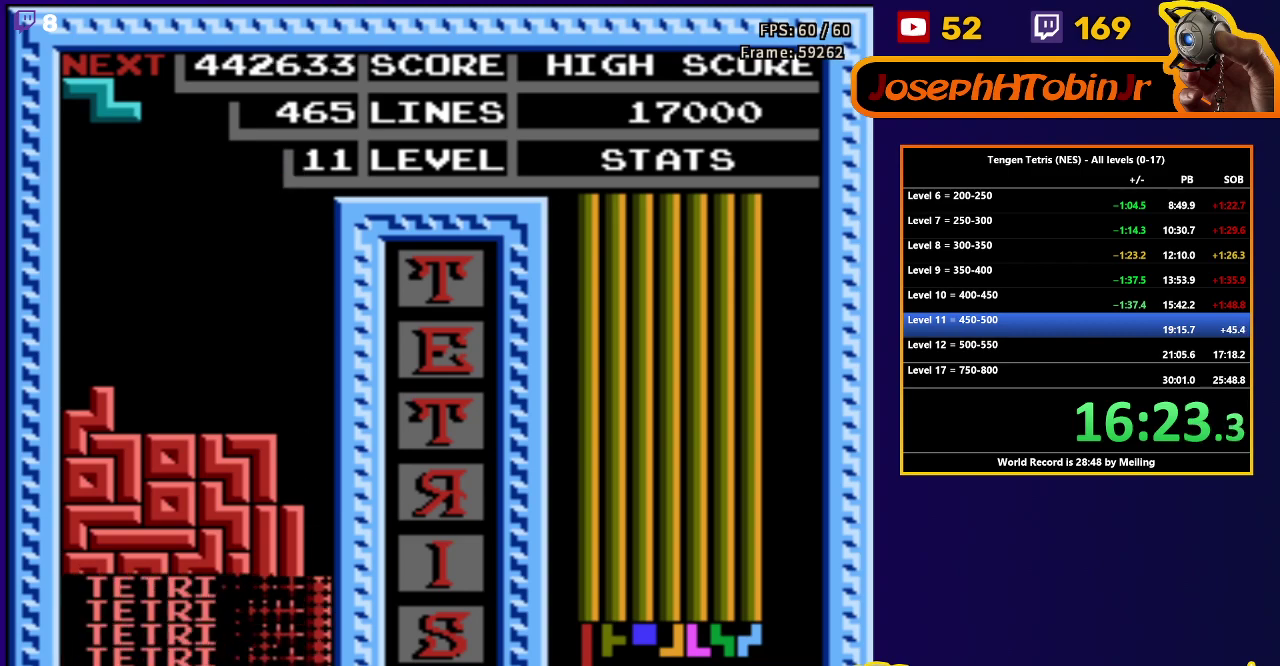
{"buttons": ["DPAD_LEFT"], "events": [[133, "DPAD_LEFT", "down"], [283, "A", "down"], [383, "A", "up"]]}
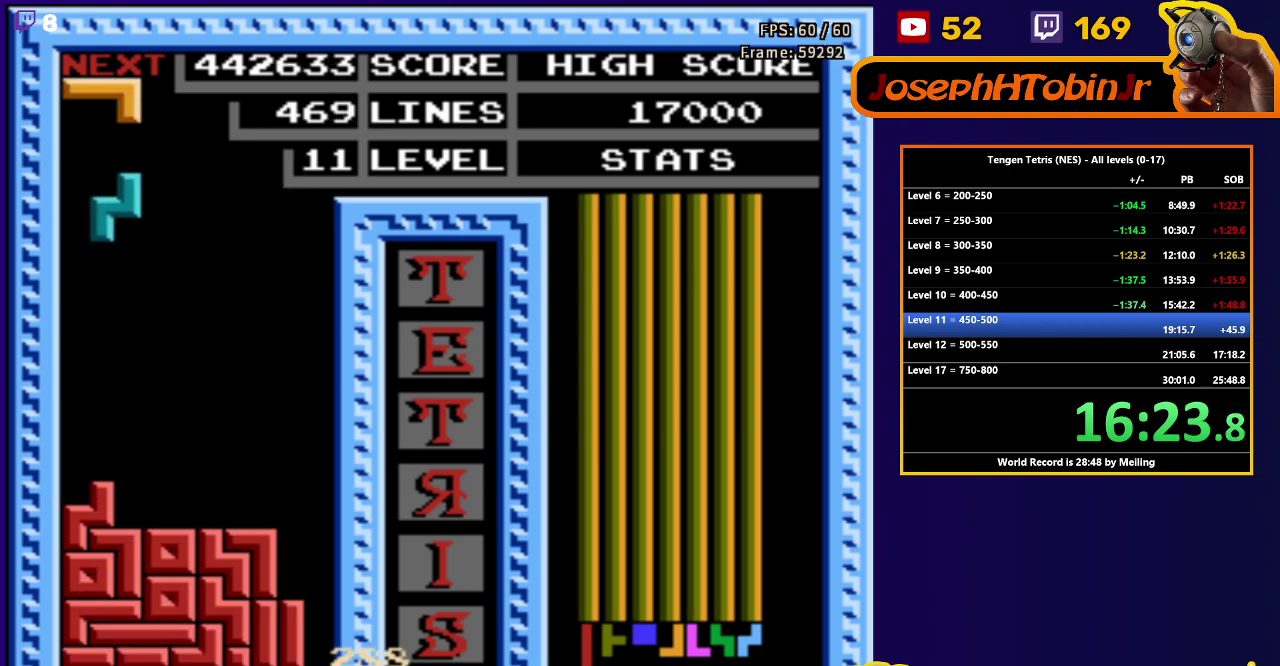
{"buttons": [], "events": [[67, "DPAD_DOWN", "down"], [67, "DPAD_LEFT", "up"], [467, "DPAD_DOWN", "up"]]}
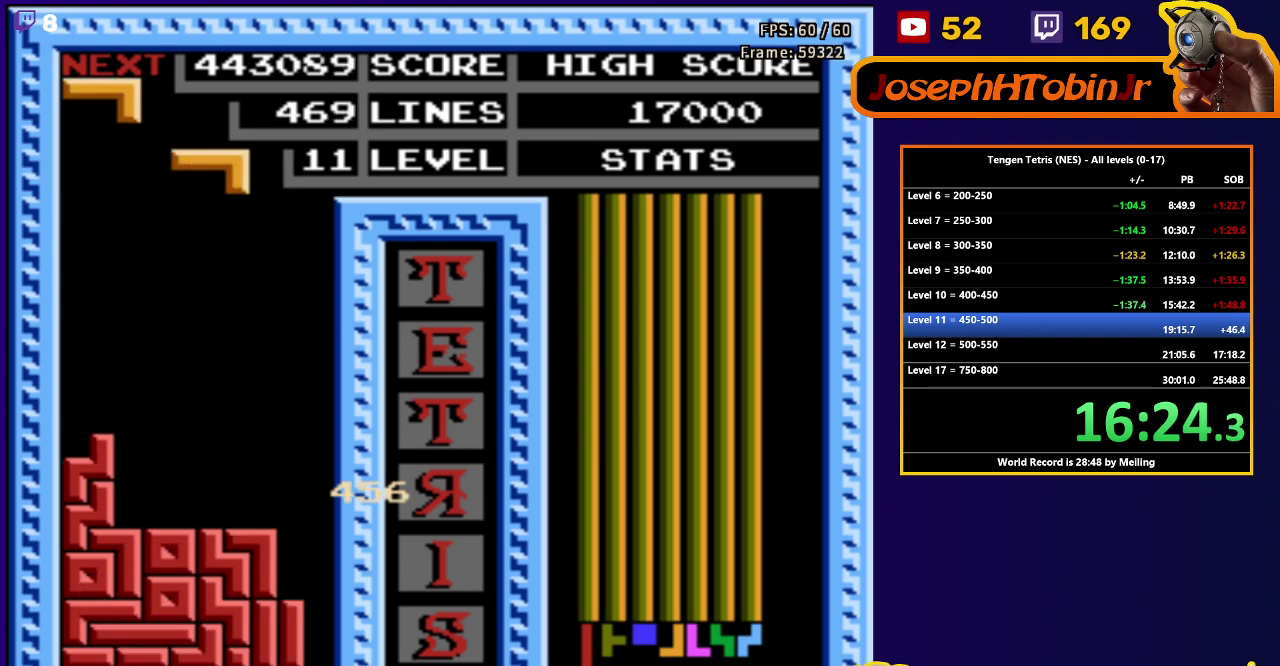
{"buttons": ["DPAD_DOWN"], "events": [[33, "A", "down"], [33, "DPAD_LEFT", "down"], [117, "A", "up"], [183, "A", "down"], [250, "A", "up"], [250, "DPAD_DOWN", "down"], [250, "DPAD_LEFT", "up"]]}
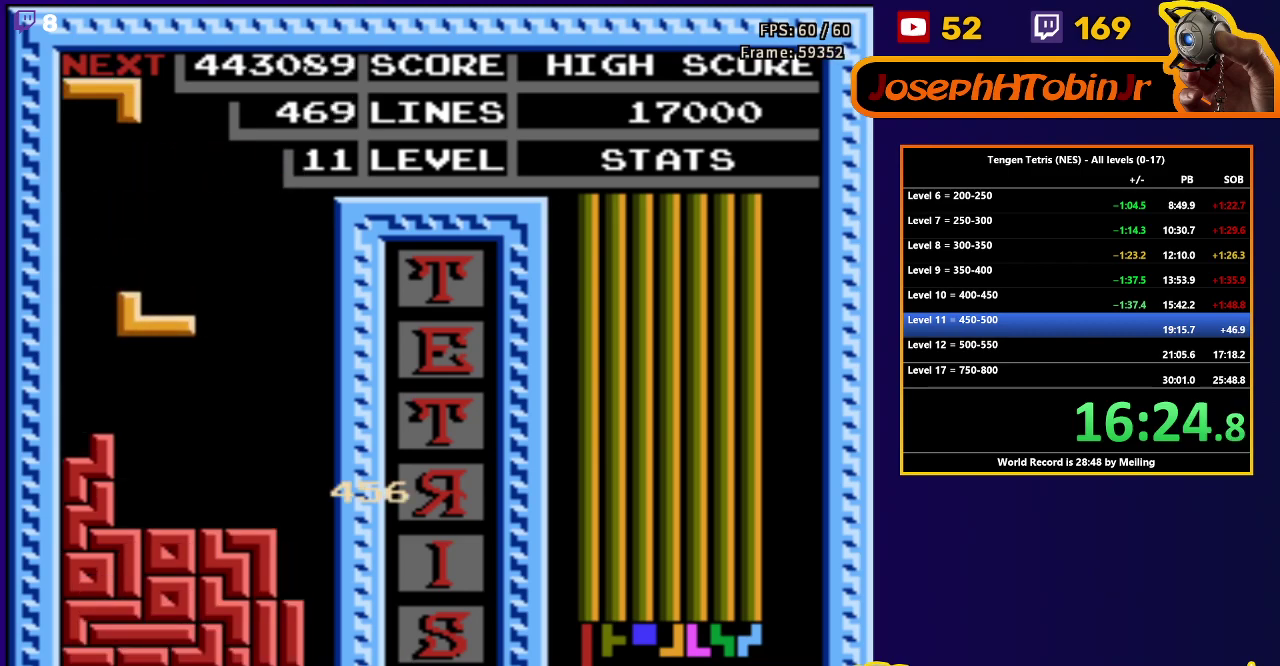
{"buttons": ["DPAD_DOWN"], "events": [[183, "DPAD_DOWN", "up"], [250, "DPAD_LEFT", "down"], [317, "DPAD_LEFT", "up"], [333, "DPAD_DOWN", "down"]]}
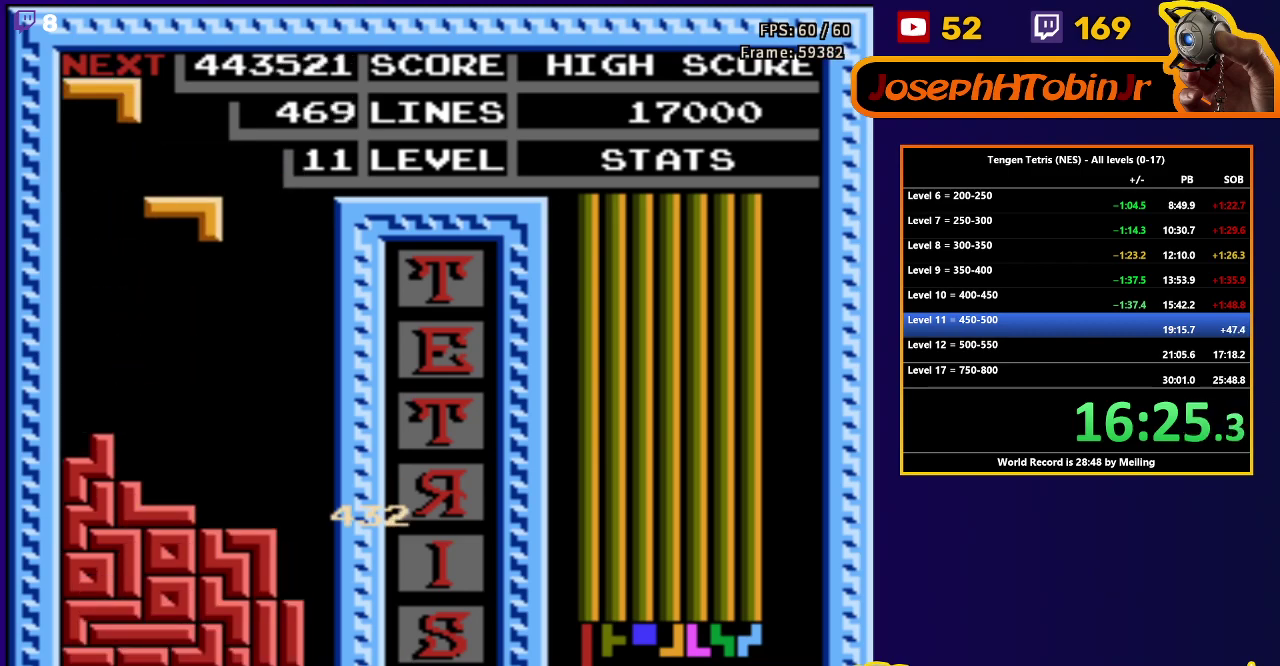
{"buttons": ["A", "DPAD_LEFT"], "events": [[300, "DPAD_DOWN", "up"], [367, "DPAD_LEFT", "down"], [467, "A", "down"]]}